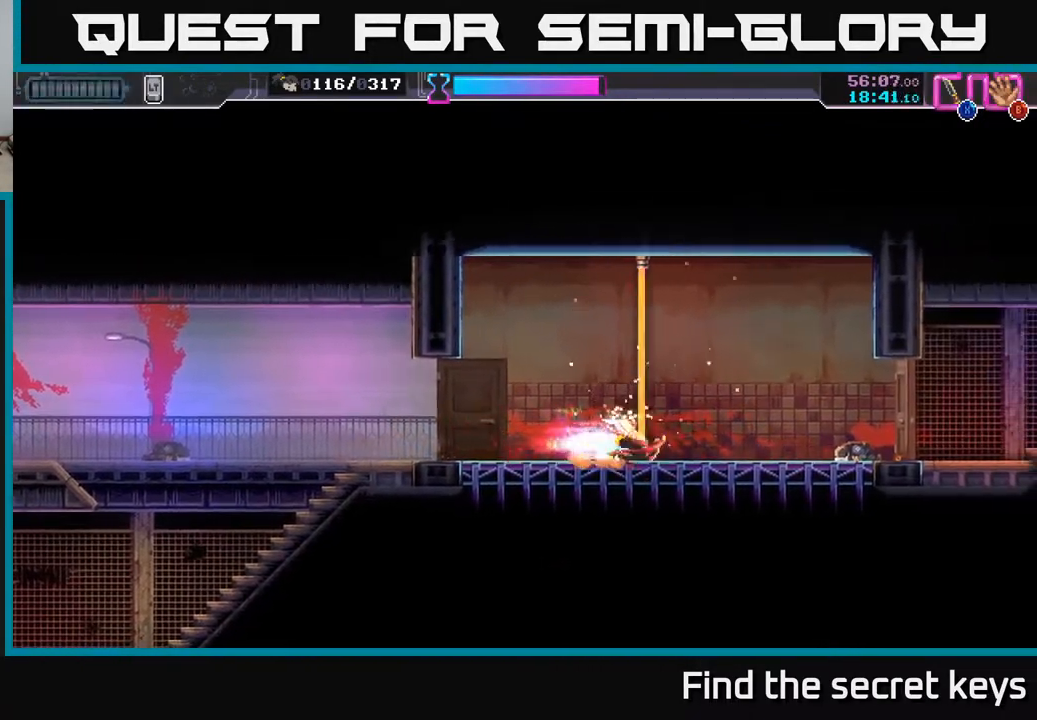
Gameplay with a controller (Xbox layout); each line is a JSON object with the inputs held at the frame after it. "events" lists button and stick changes between this image and that frame as [ms after this image, input, new state], when the widget could be followed in between.
{"buttons": ["X"], "left_stick": "right", "right_stick": "center", "events": [[33, "R2", "up"], [450, "X", "down"]]}
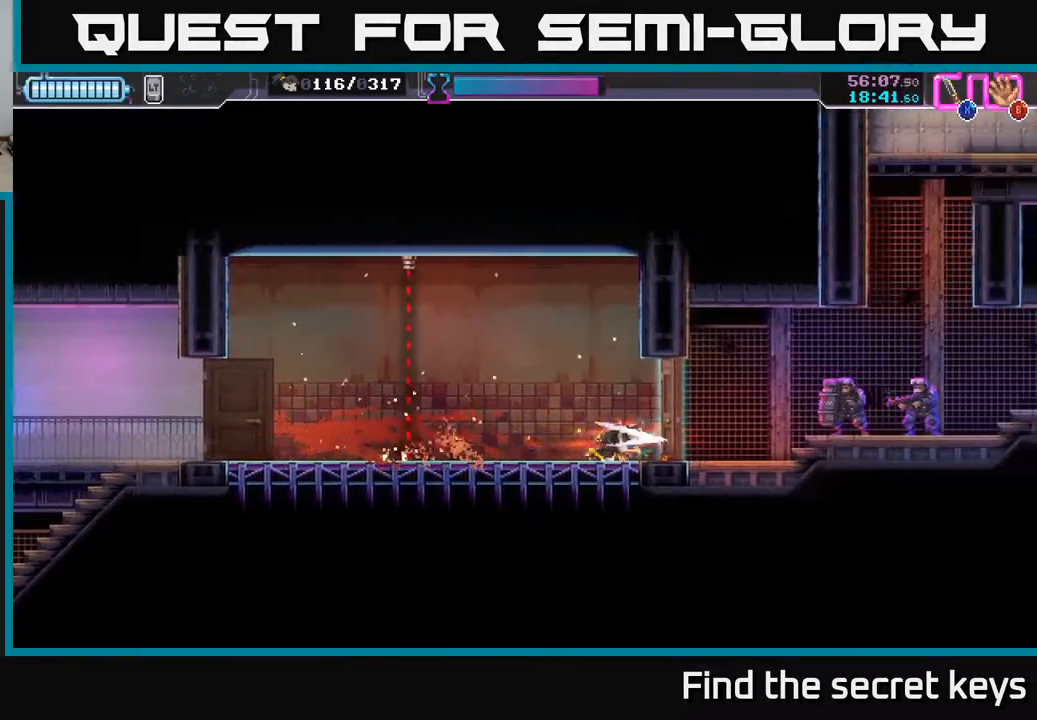
{"buttons": ["R2"], "left_stick": "right", "right_stick": "center", "events": [[33, "X", "up"], [500, "R2", "down"]]}
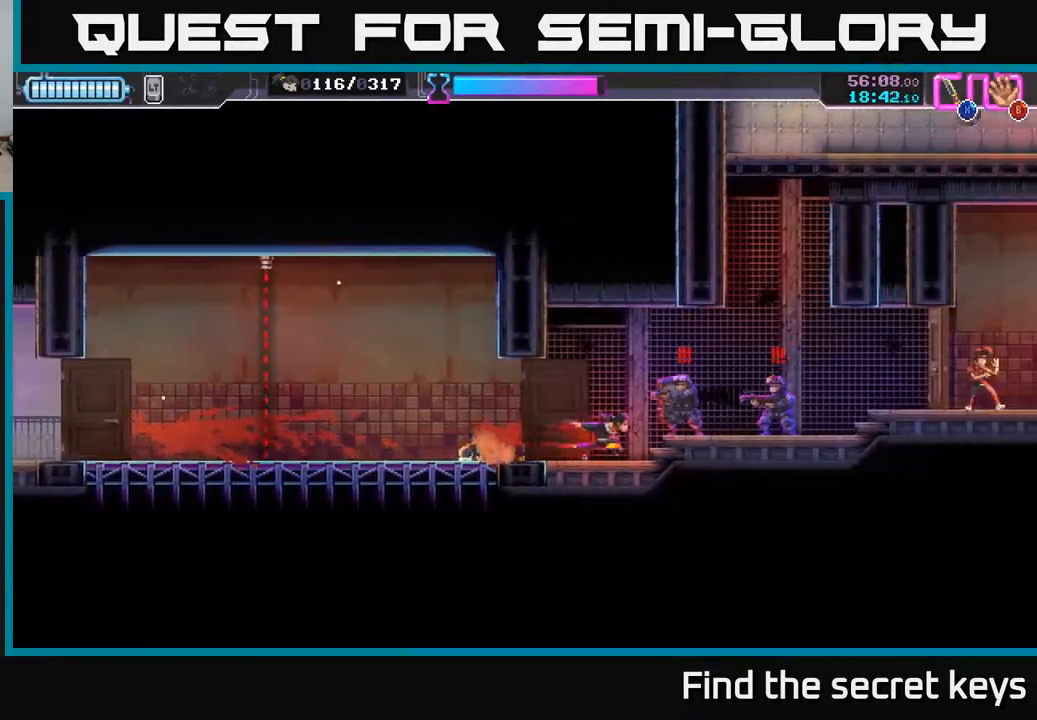
{"buttons": [], "left_stick": "left", "right_stick": "center", "events": [[217, "R2", "up"], [250, "X", "down"], [350, "X", "up"], [383, "left_stick", "left"]]}
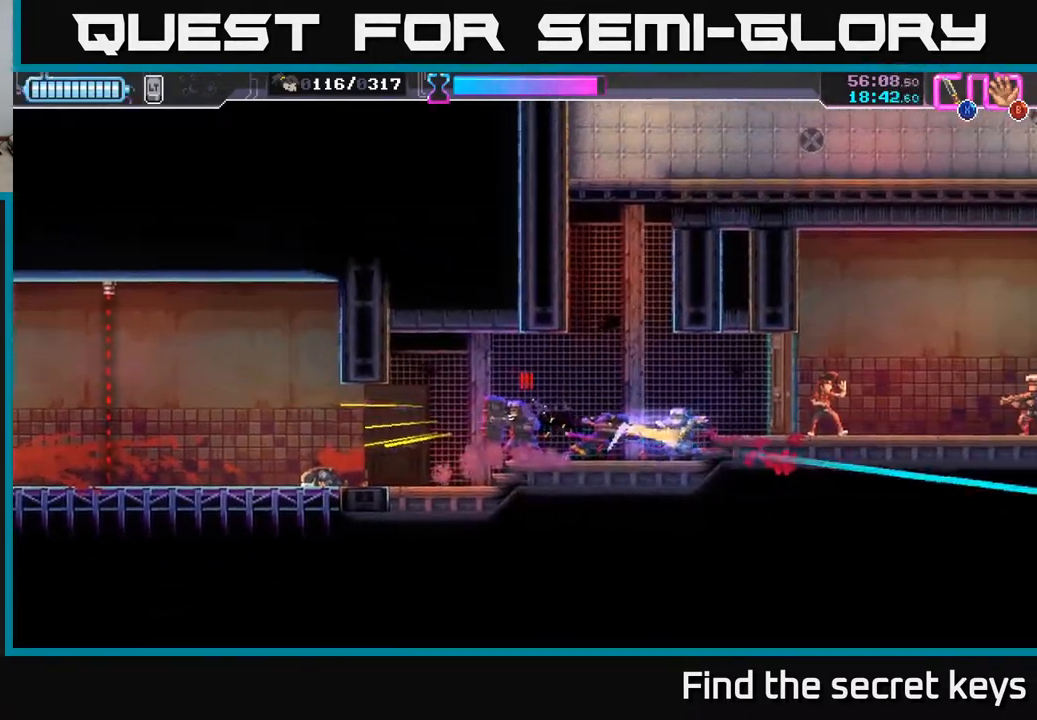
{"buttons": [], "left_stick": "left", "right_stick": "center", "events": [[33, "X", "down"], [183, "X", "up"], [233, "left_stick", "center"], [283, "left_stick", "right"], [333, "X", "down"], [433, "X", "up"], [433, "left_stick", "left"]]}
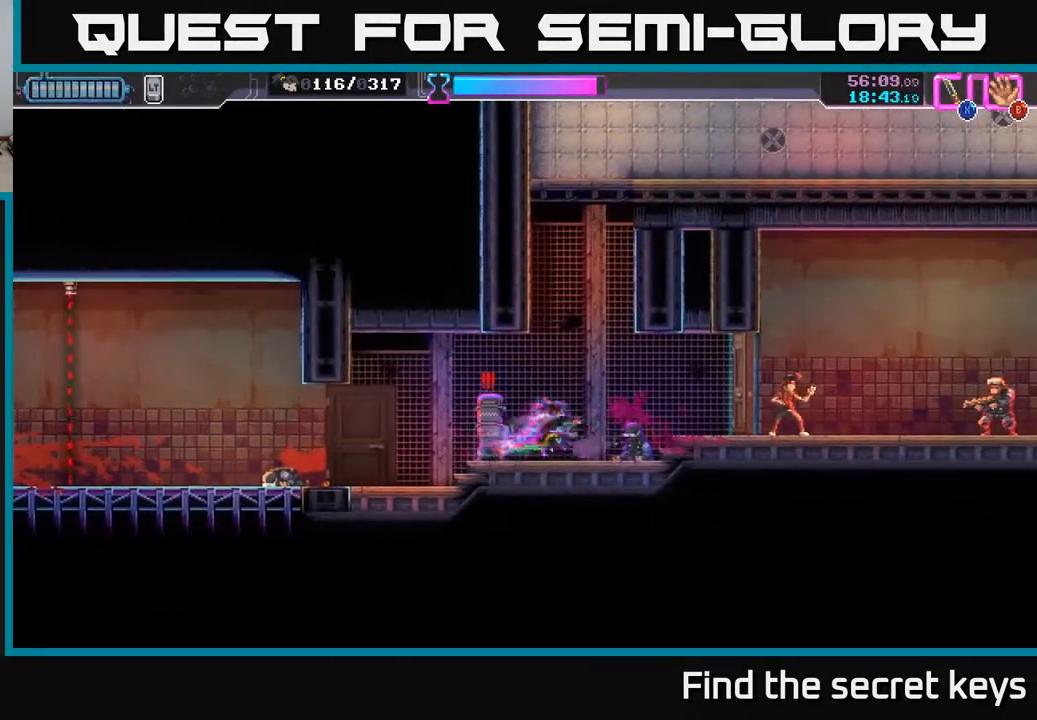
{"buttons": [], "left_stick": "right", "right_stick": "center", "events": [[83, "X", "down"], [183, "X", "up"], [300, "left_stick", "center"], [383, "left_stick", "right"]]}
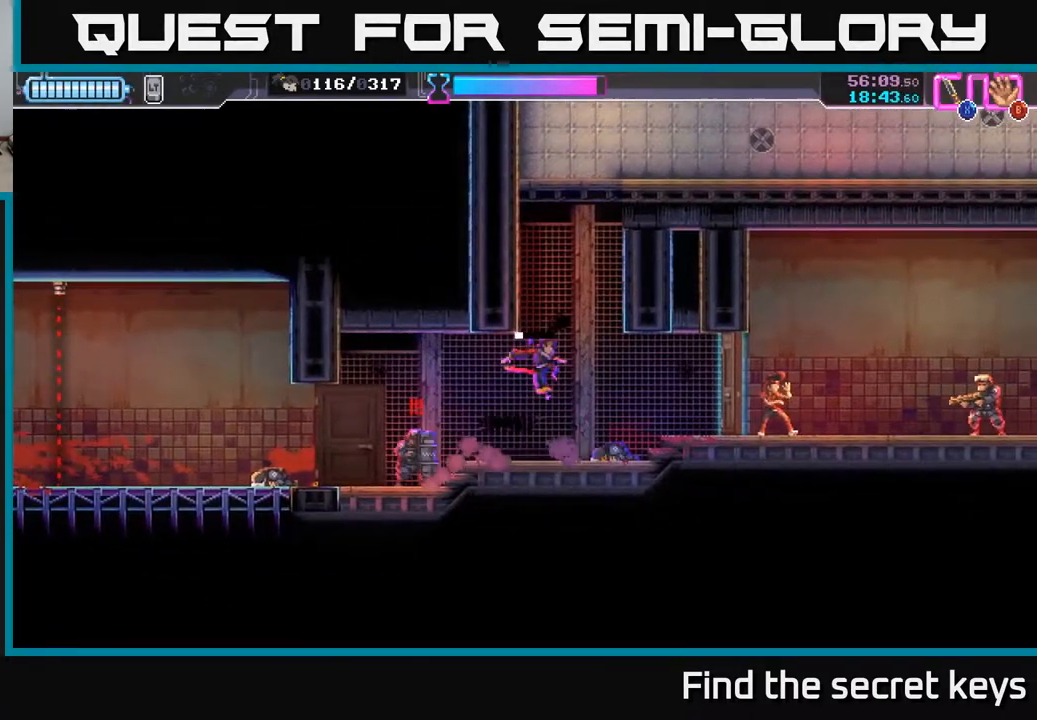
{"buttons": ["R2"], "left_stick": "left", "right_stick": "center", "events": [[67, "left_stick", "left"], [500, "R2", "down"]]}
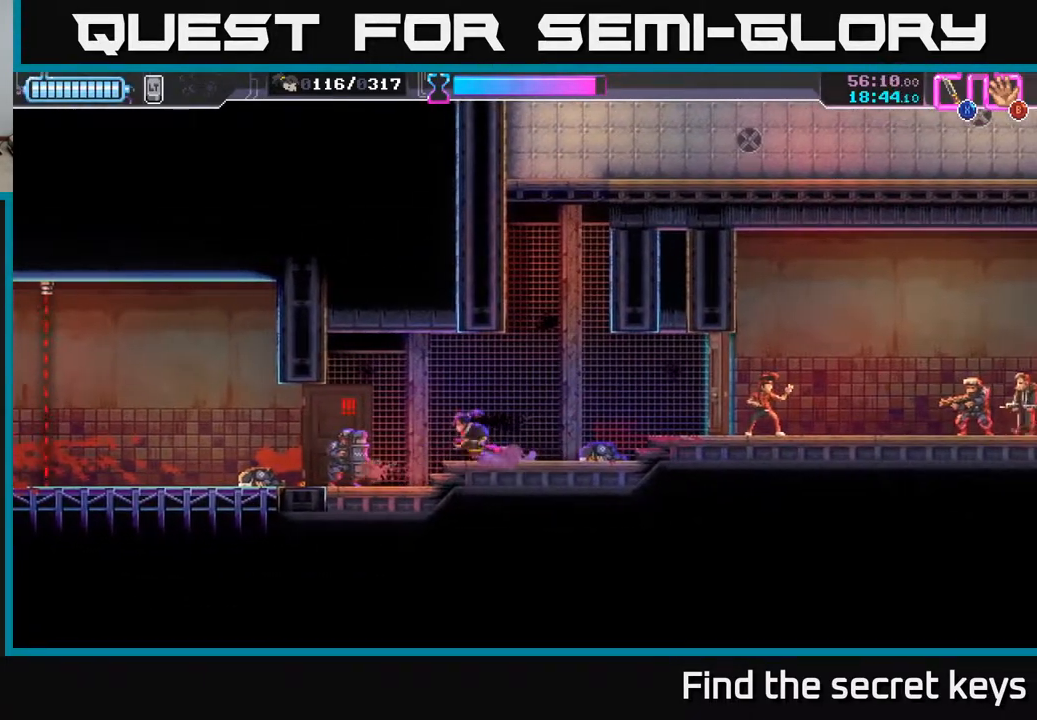
{"buttons": [], "left_stick": "center", "right_stick": "center", "events": [[217, "R2", "up"], [317, "left_stick", "right"], [350, "X", "down"], [450, "X", "up"], [467, "left_stick", "center"]]}
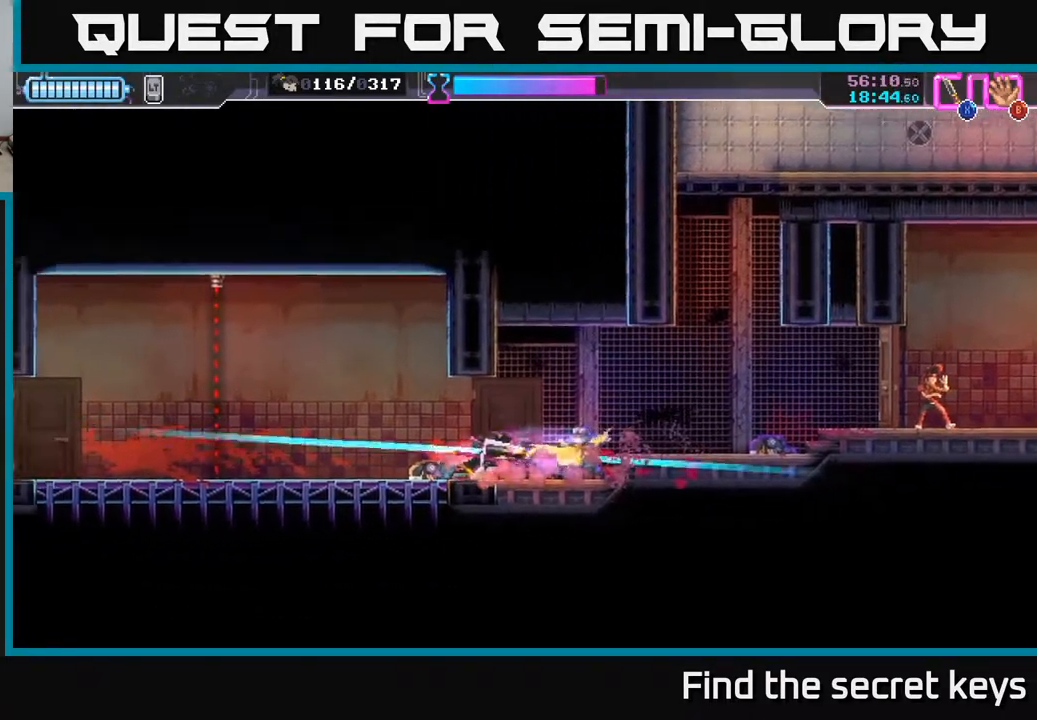
{"buttons": [], "left_stick": "right", "right_stick": "center", "events": [[83, "left_stick", "right"]]}
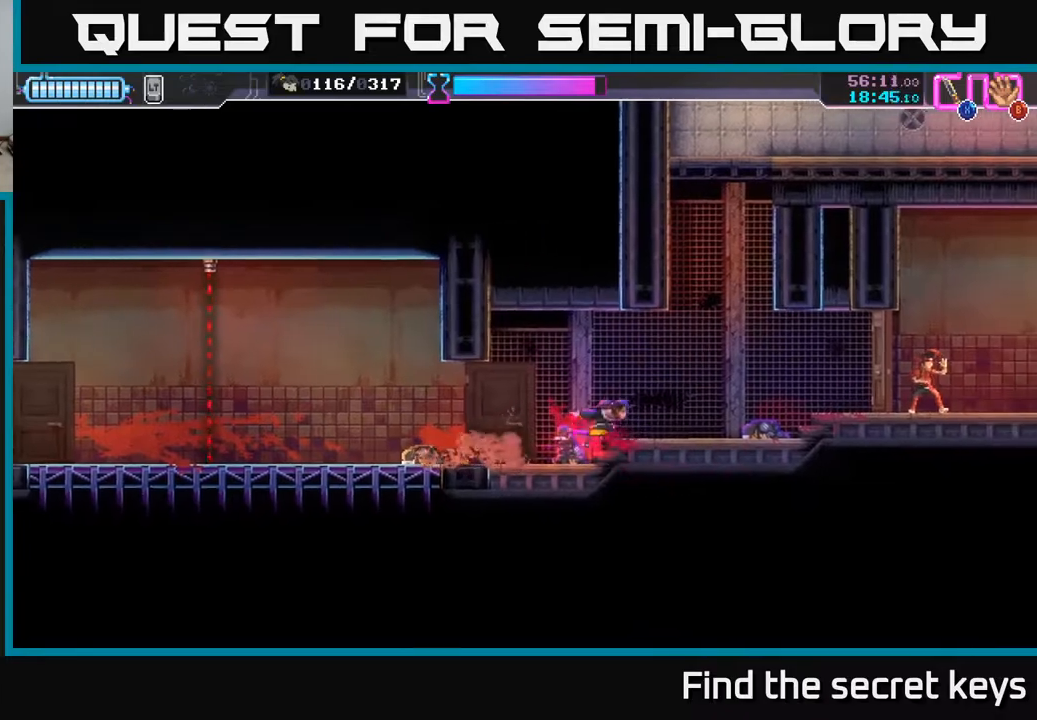
{"buttons": [], "left_stick": "right", "right_stick": "center", "events": []}
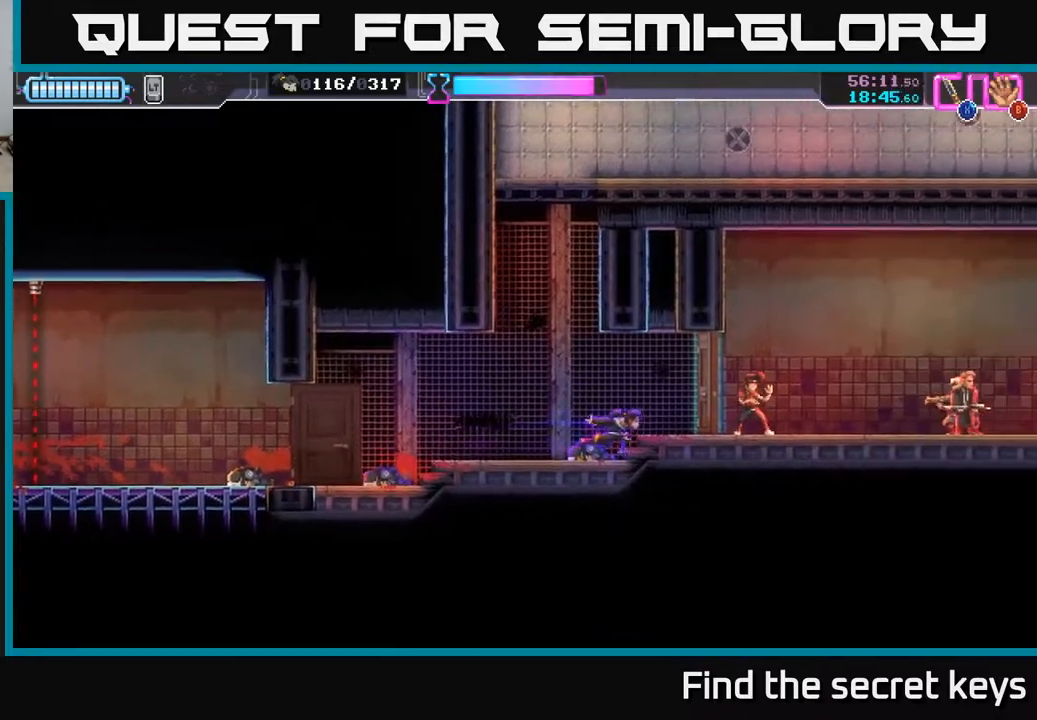
{"buttons": [], "left_stick": "right", "right_stick": "center", "events": [[150, "X", "down"], [333, "X", "up"]]}
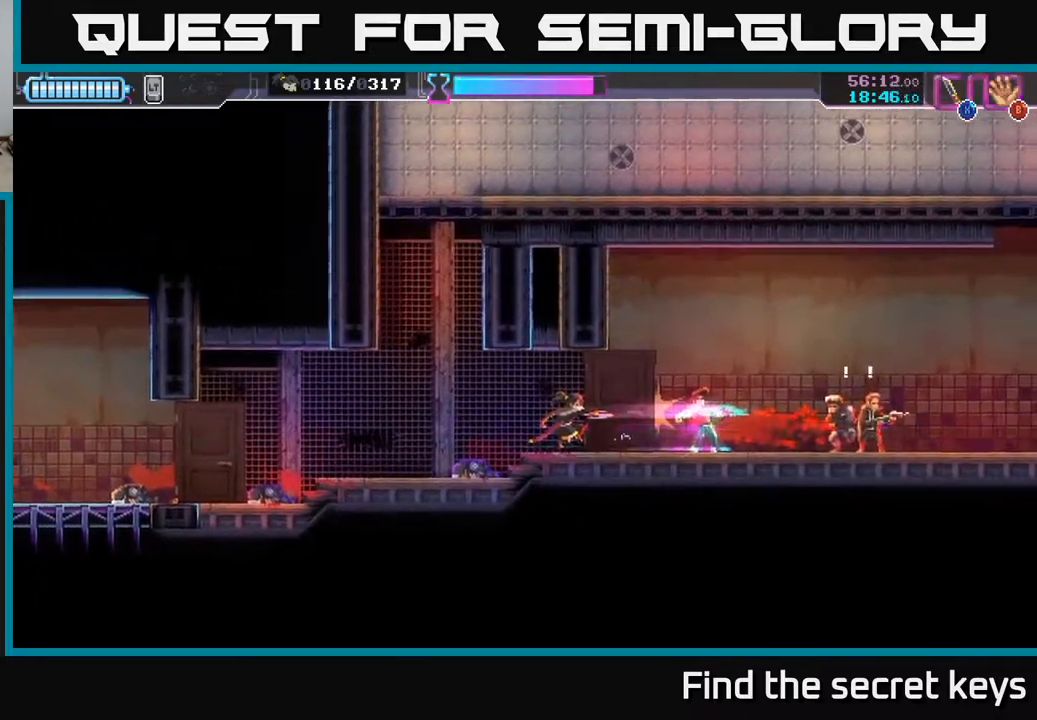
{"buttons": ["X", "R2"], "left_stick": "right", "right_stick": "center", "events": [[233, "R2", "down"], [500, "X", "down"]]}
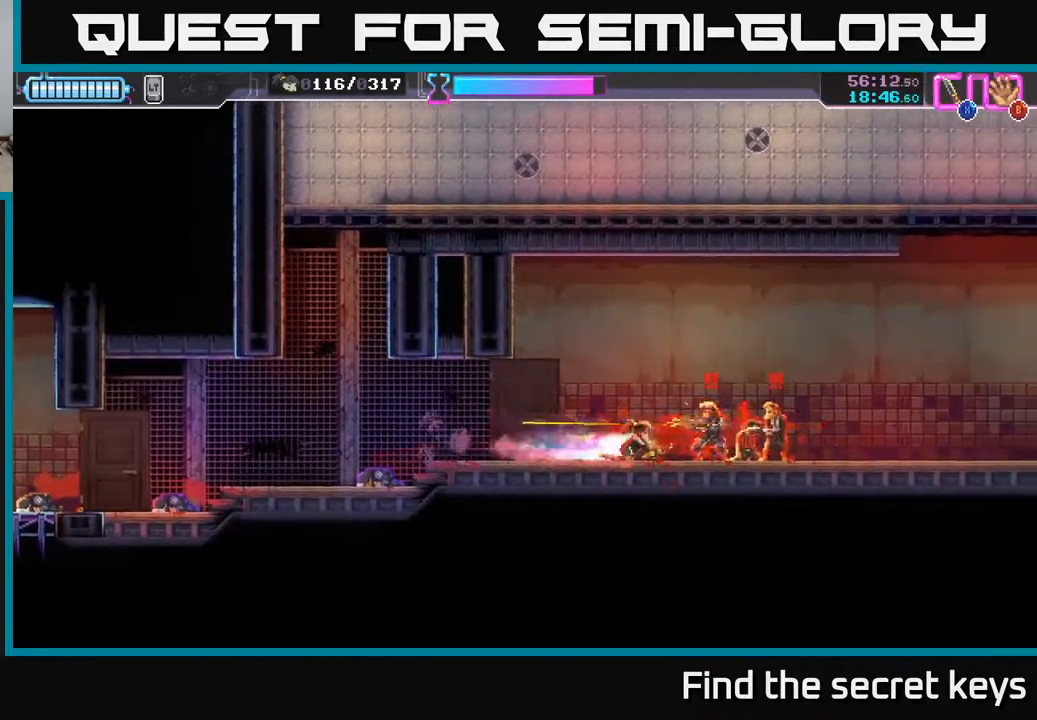
{"buttons": [], "left_stick": "right", "right_stick": "center", "events": [[33, "R2", "up"], [100, "X", "up"], [150, "X", "down"], [233, "X", "up"], [267, "X", "down"], [350, "X", "up"], [400, "X", "down"], [483, "X", "up"]]}
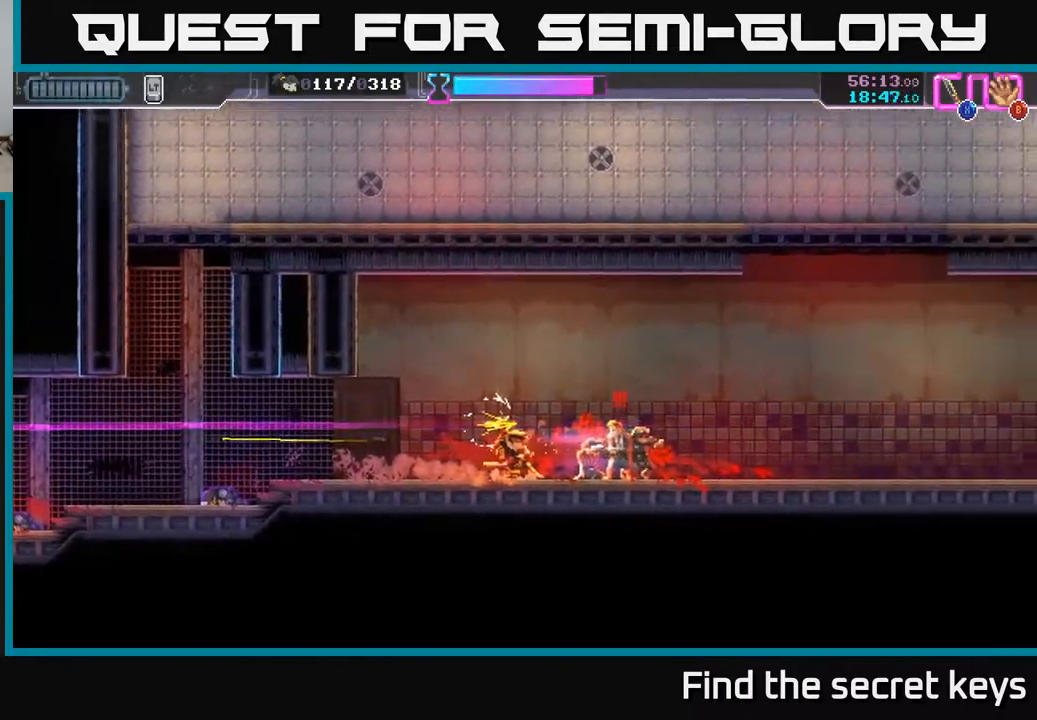
{"buttons": [], "left_stick": "center", "right_stick": "center", "events": [[50, "left_stick", "left"], [117, "X", "down"], [233, "X", "up"], [267, "left_stick", "right"], [433, "left_stick", "center"]]}
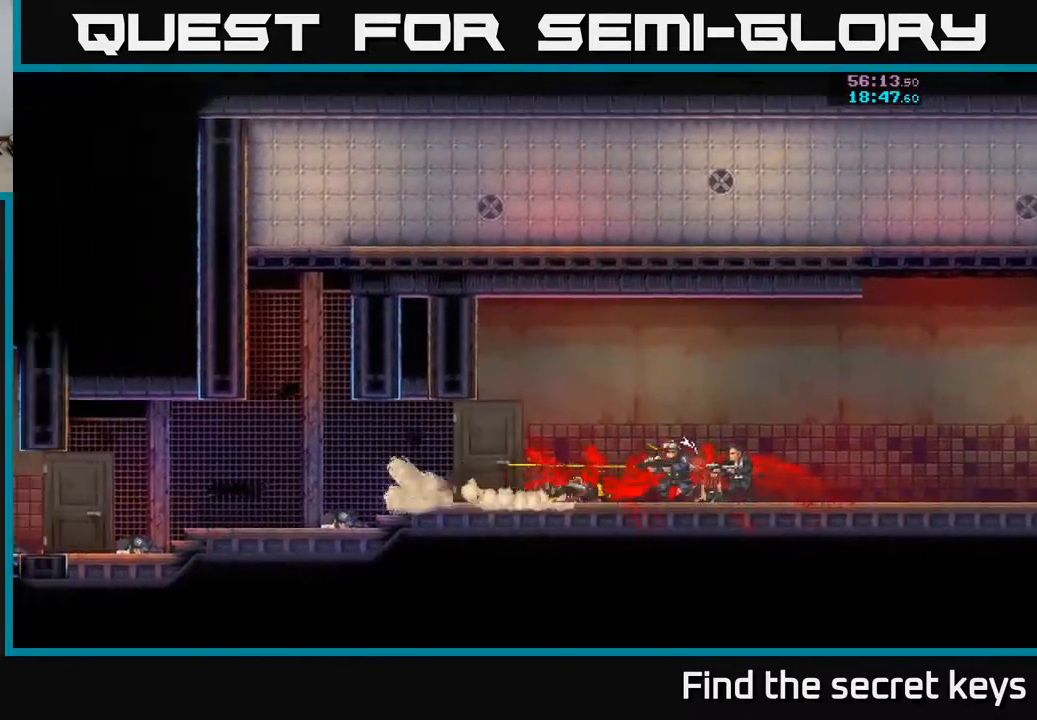
{"buttons": [], "left_stick": "center", "right_stick": "center", "events": []}
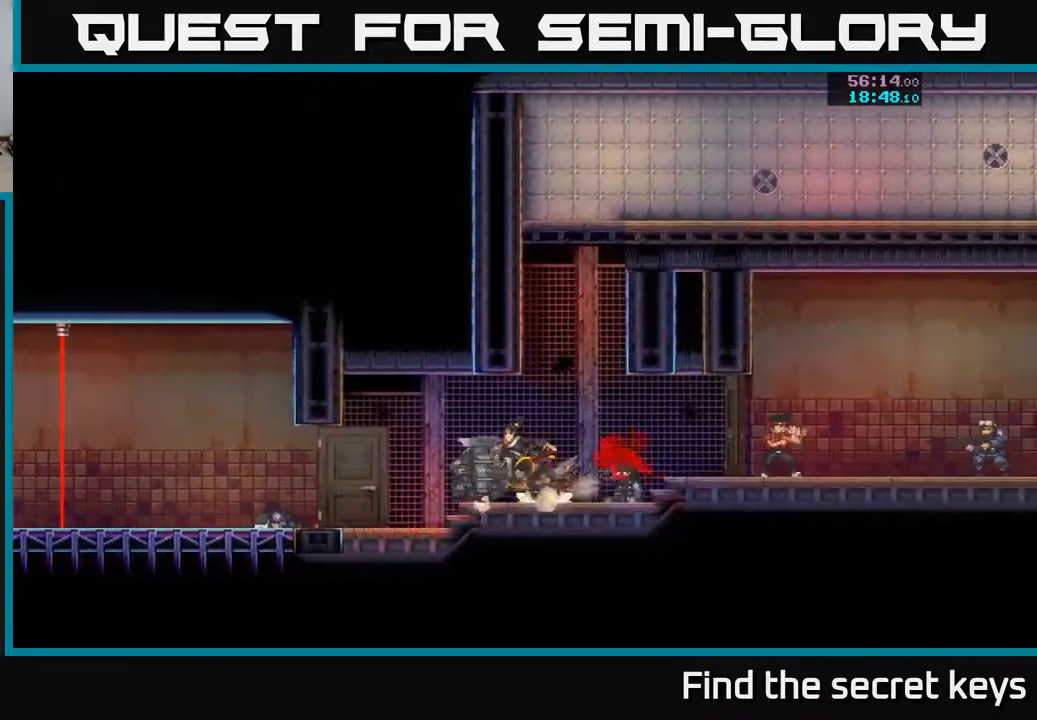
{"buttons": [], "left_stick": "down-right", "right_stick": "center", "events": [[167, "left_stick", "right"], [417, "left_stick", "down-right"]]}
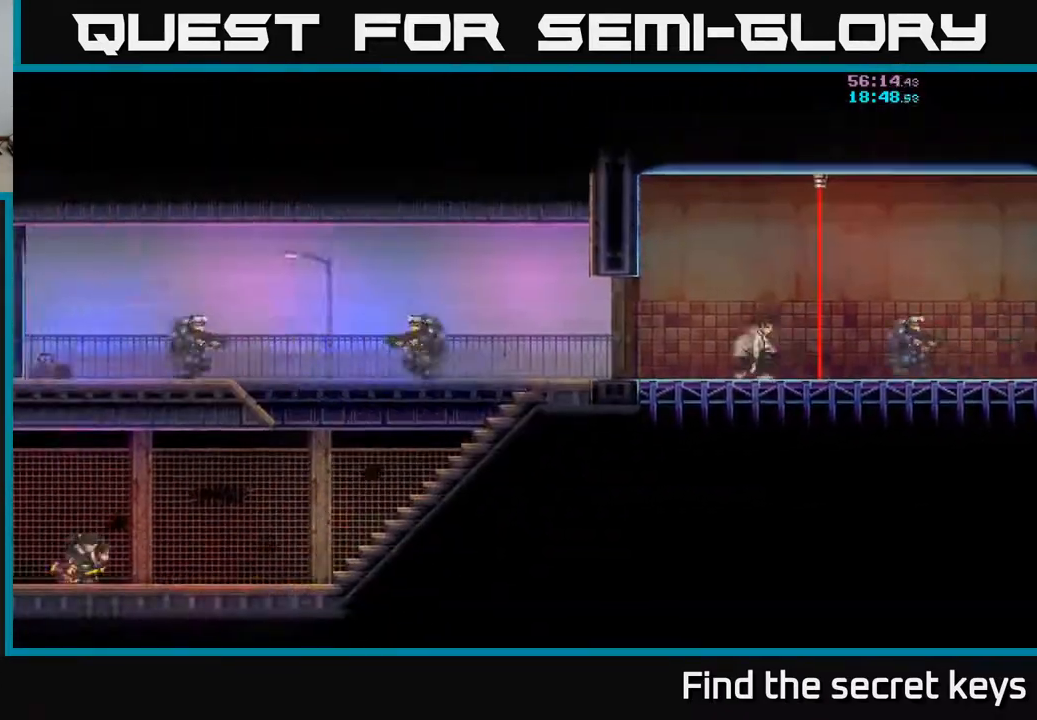
{"buttons": [], "left_stick": "right", "right_stick": "center", "events": [[183, "left_stick", "right"]]}
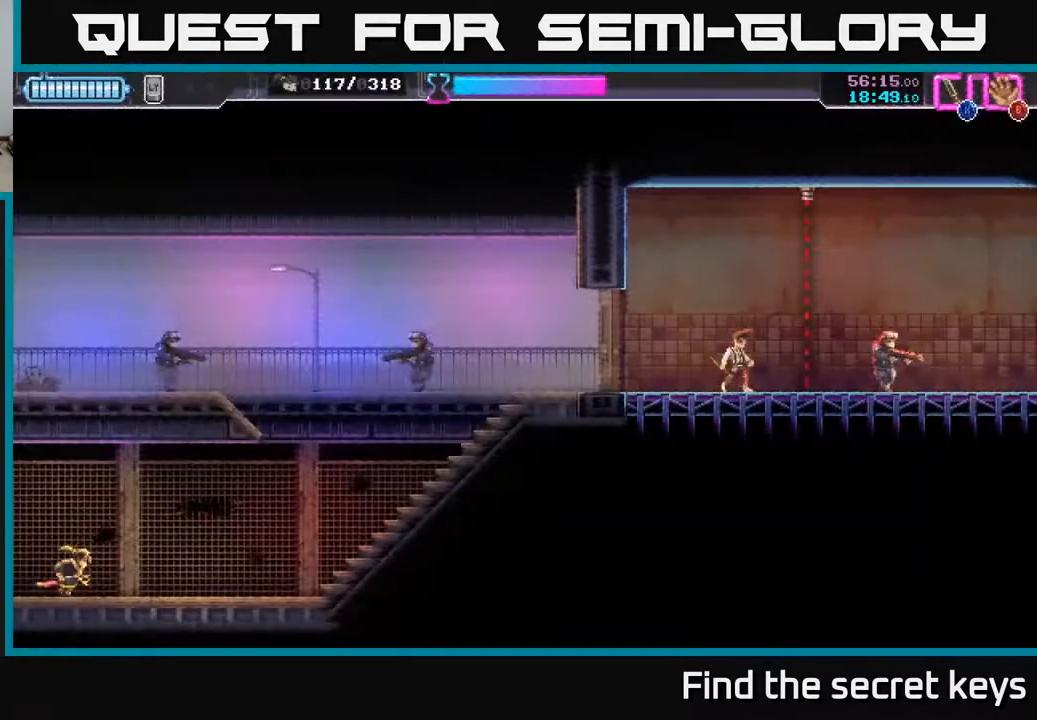
{"buttons": [], "left_stick": "right", "right_stick": "center", "events": []}
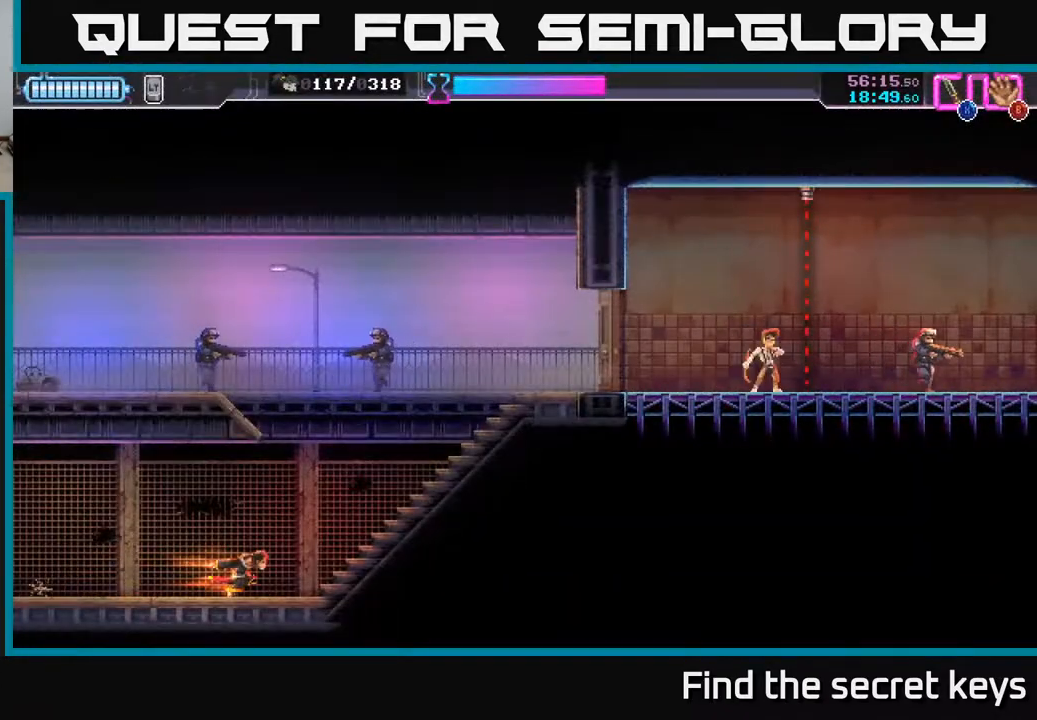
{"buttons": ["A"], "left_stick": "up", "right_stick": "center", "events": [[233, "left_stick", "center"], [300, "A", "down"], [417, "left_stick", "up"]]}
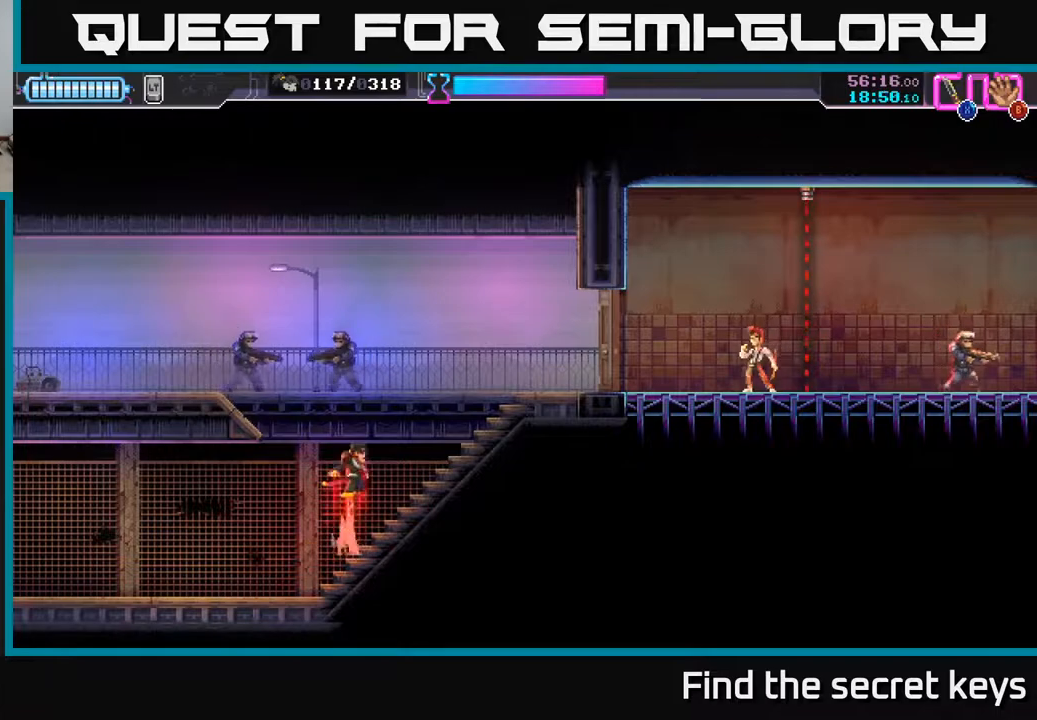
{"buttons": ["A"], "left_stick": "up-left", "right_stick": "center", "events": [[50, "X", "down"], [117, "left_stick", "up-left"], [233, "X", "up"], [367, "X", "down"], [467, "X", "up"]]}
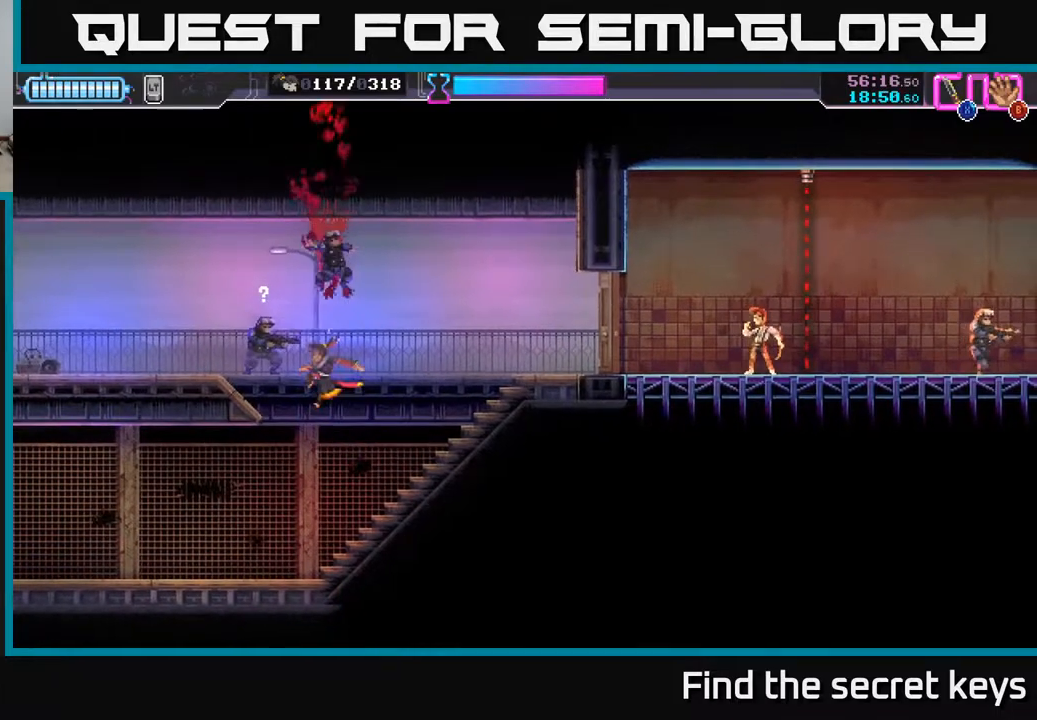
{"buttons": [], "left_stick": "right", "right_stick": "center", "events": [[50, "X", "down"], [167, "X", "up"], [233, "A", "up"], [317, "left_stick", "right"]]}
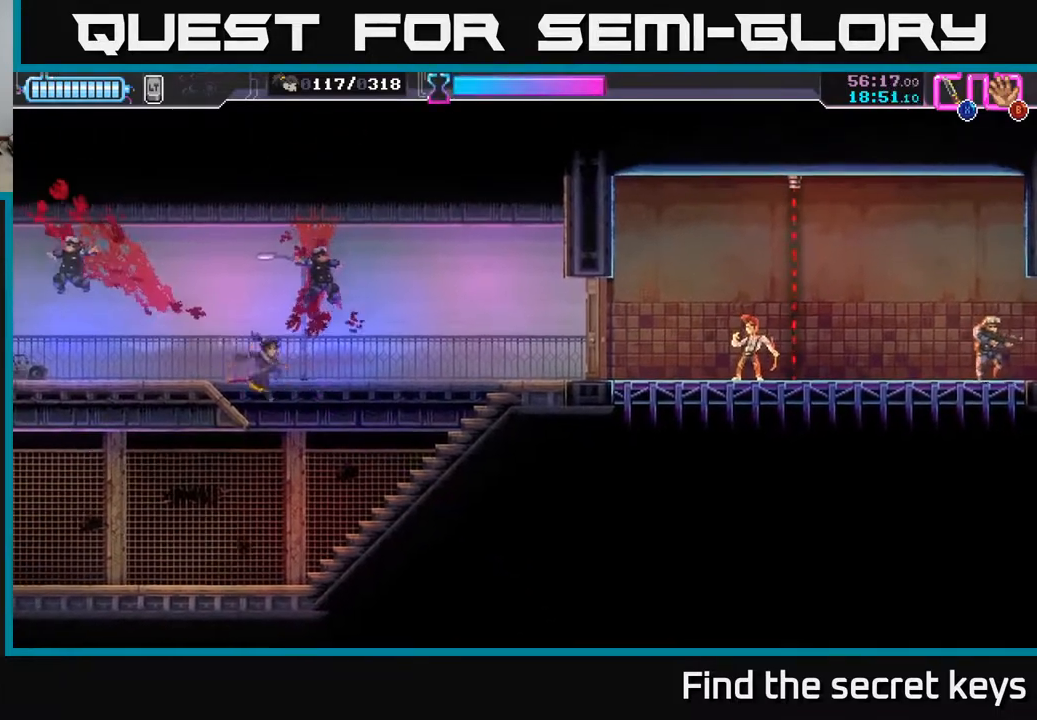
{"buttons": [], "left_stick": "right", "right_stick": "center", "events": []}
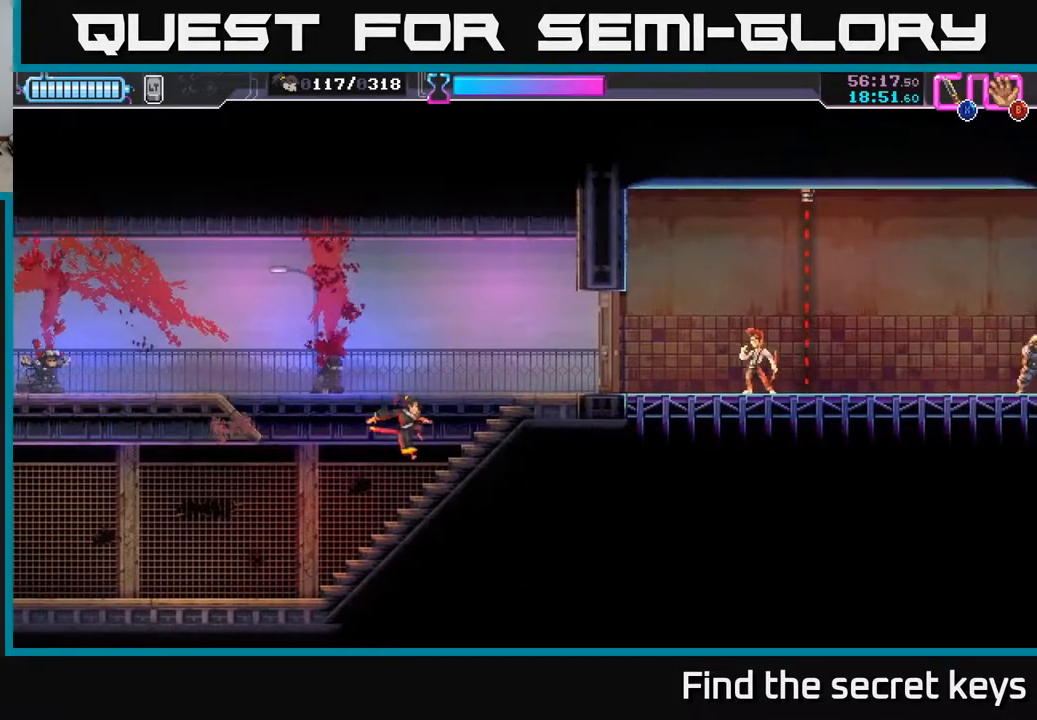
{"buttons": [], "left_stick": "right", "right_stick": "center", "events": [[350, "X", "down"], [417, "X", "up"]]}
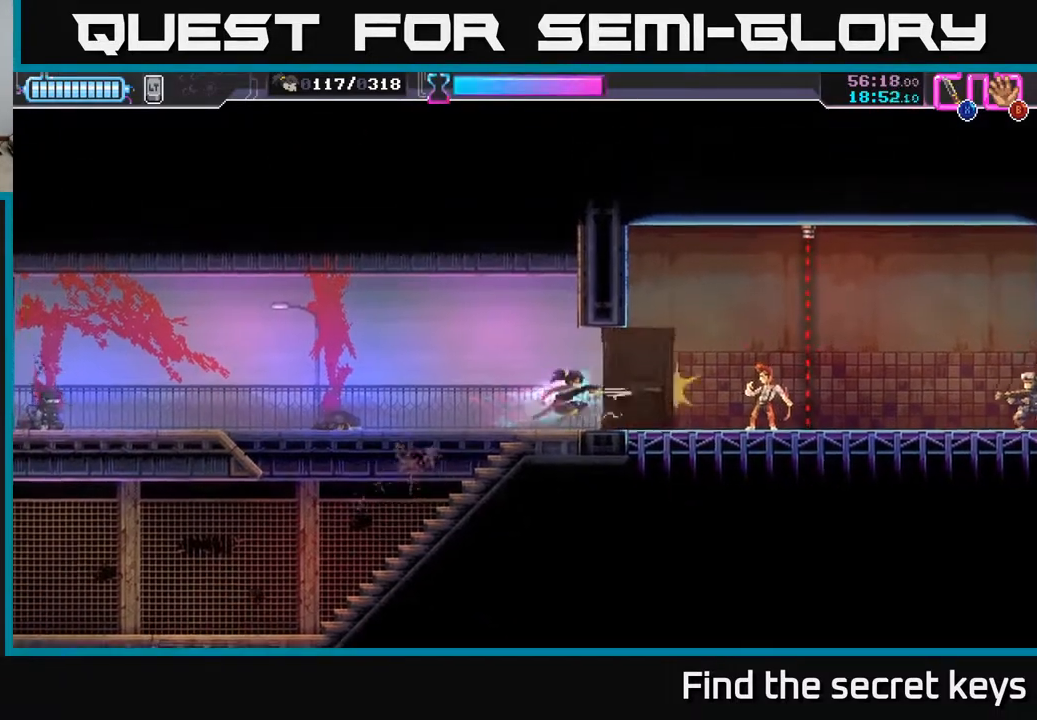
{"buttons": ["R2"], "left_stick": "right", "right_stick": "center", "events": [[267, "R2", "down"]]}
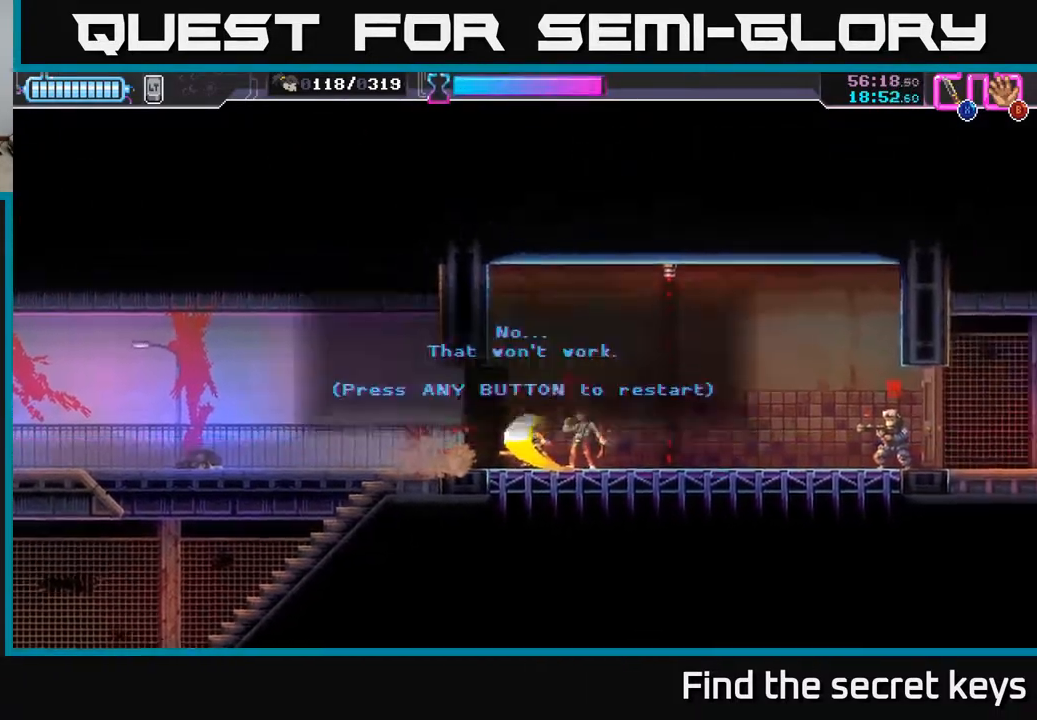
{"buttons": ["A"], "left_stick": "center", "right_stick": "center", "events": [[83, "R2", "up"], [250, "A", "down"], [250, "left_stick", "center"], [367, "A", "up"], [433, "A", "down"]]}
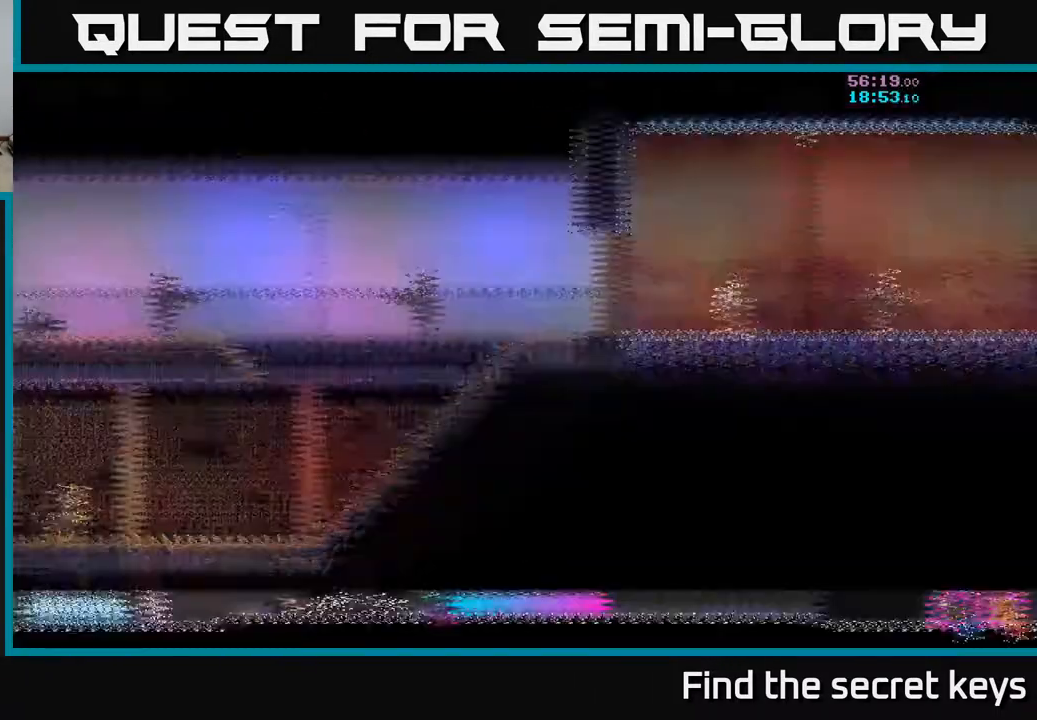
{"buttons": [], "left_stick": "right", "right_stick": "center", "events": [[17, "left_stick", "right"], [50, "A", "up"], [183, "A", "down"], [267, "A", "up"]]}
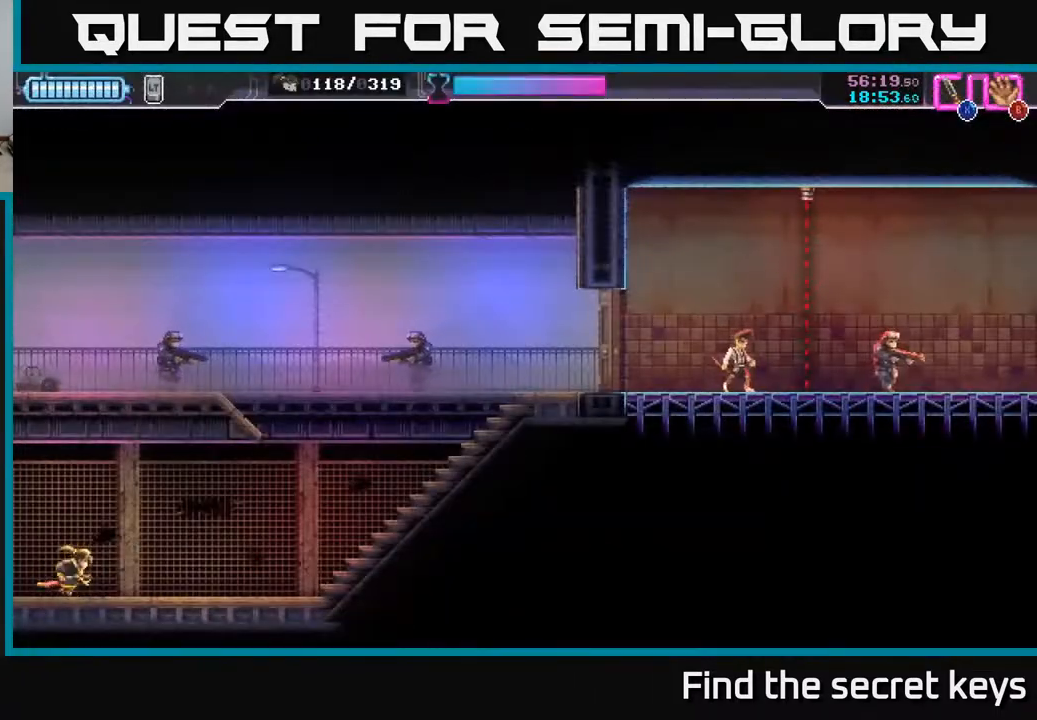
{"buttons": [], "left_stick": "right", "right_stick": "center", "events": []}